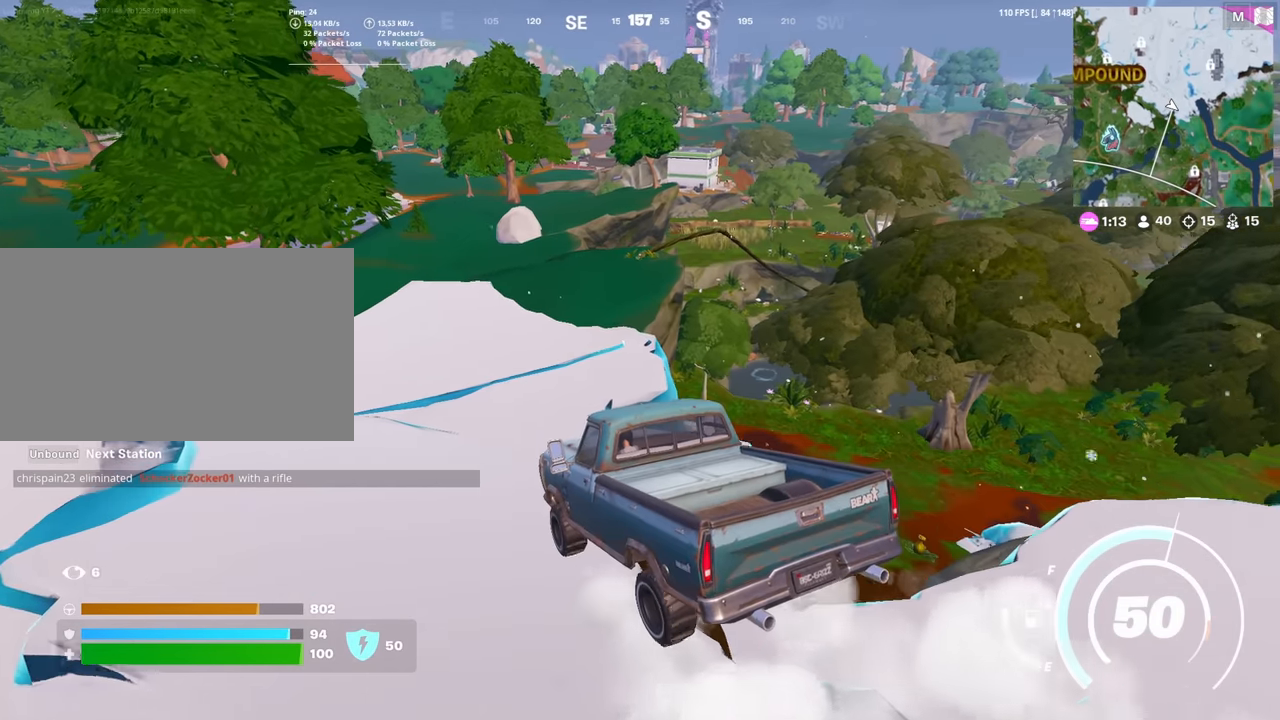
Gameplay with keyboard and mouse; each line is a JSON object with the keys and mouse buttons held at the frame after it. "events" lists presses ("down") and releases ("up") of "1", "2", "3", "4", "5", "a", "alt", "c", "caps_lock", "ctrl", "d", "e", "f", "g", "q", "r", "s", "shift", "space", "t", "tab", "v", "w", "x", "z", "mouse_left", "mouse_wheel" and "mouse_right" between this image and that frame as [ms after this image, input, new state], when the widget could be followed in between. "mouse_left", "mouse_wheel", "mouse_right" = the "left", "wheel", "right" buttons of the "mouse" list. No other keys are recorded. "wheel" means that the mouse wheel is clicked or scrolled. "mouse_move" is the direction in which the mouse moves at that frame (one of eight, or "still"), when it could be read.
{"keys": ["w"], "mouse": [], "mouse_move": "still", "events": []}
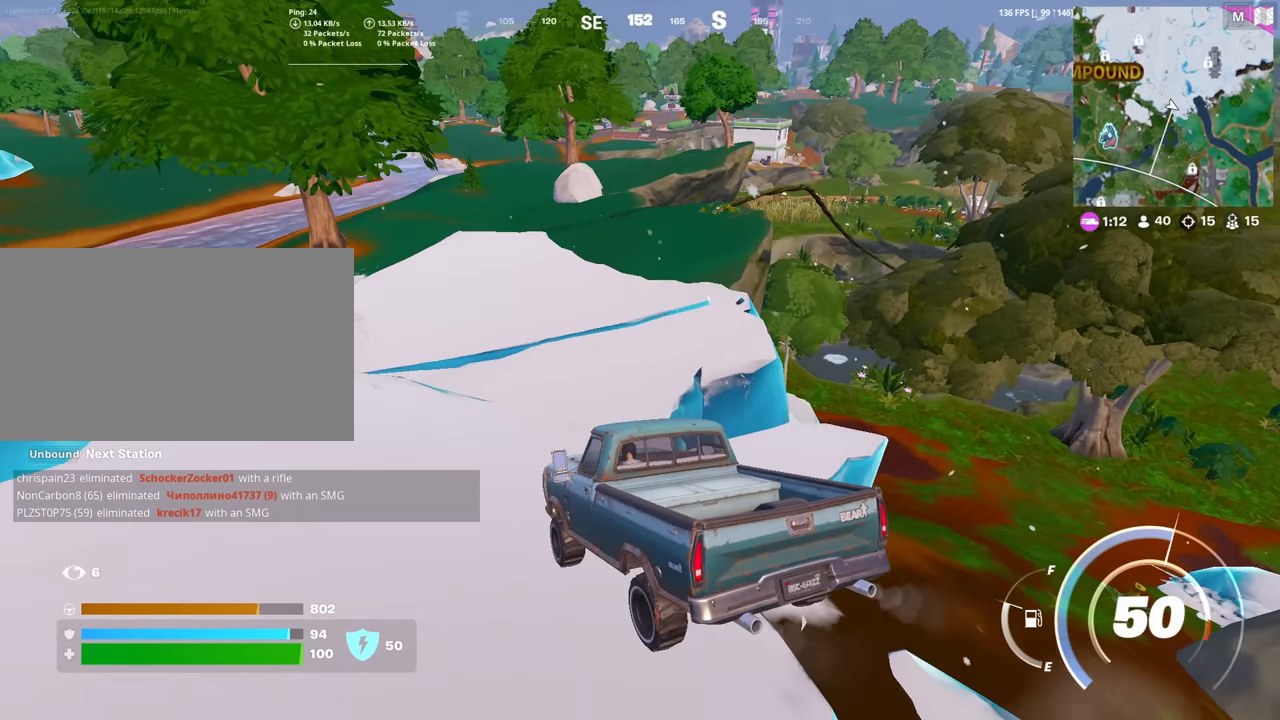
{"keys": ["w"], "mouse": [], "mouse_move": "still", "events": []}
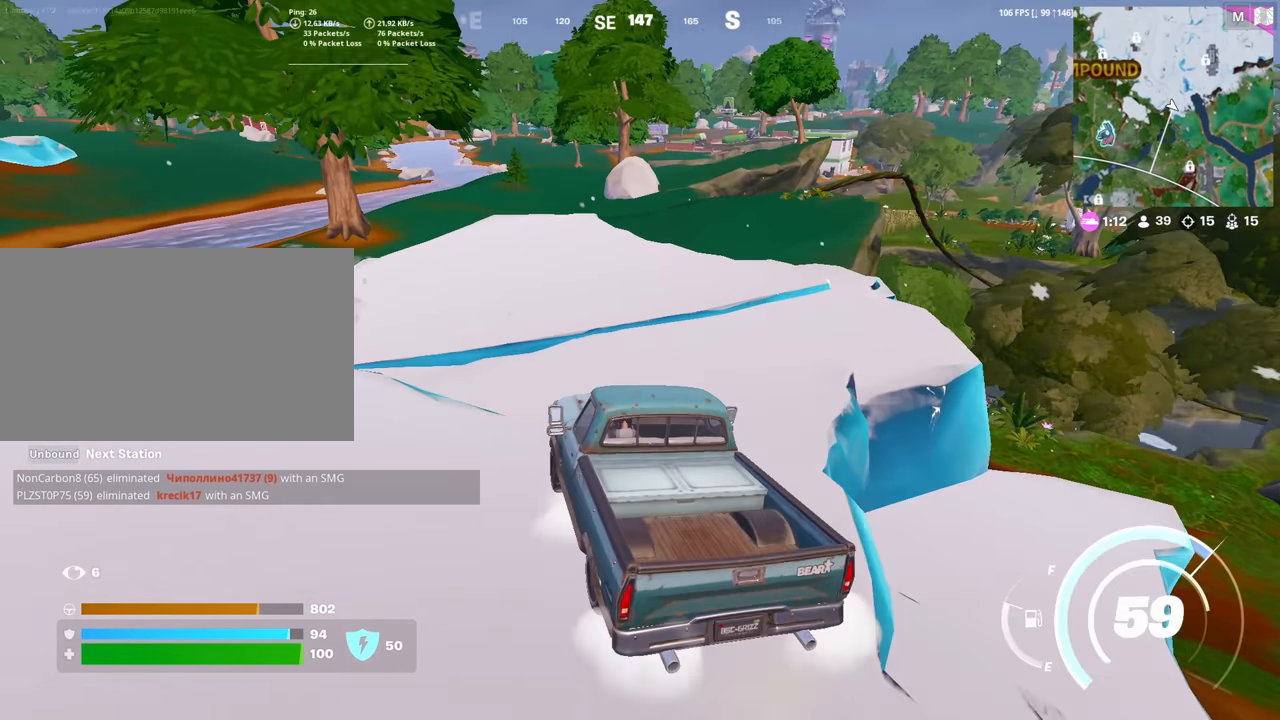
{"keys": ["w"], "mouse": [], "mouse_move": "still", "events": []}
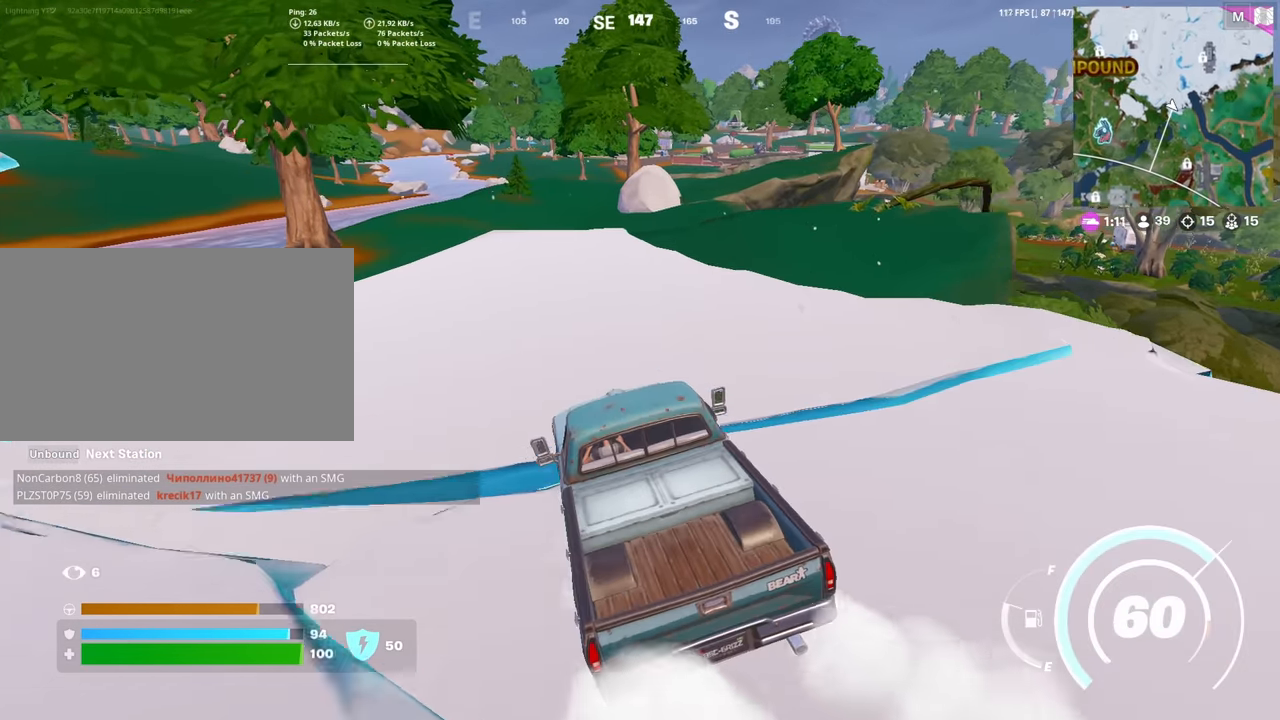
{"keys": ["w"], "mouse": [], "mouse_move": "still", "events": []}
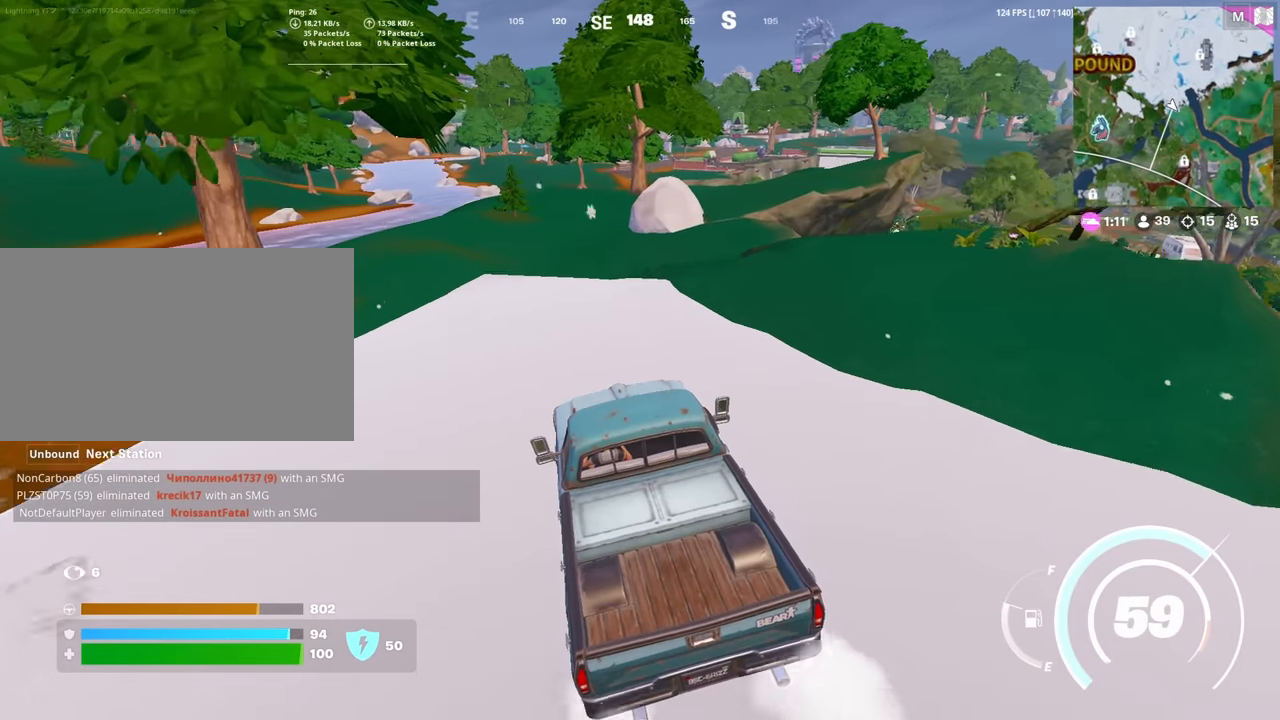
{"keys": ["w"], "mouse": [], "mouse_move": "still", "events": []}
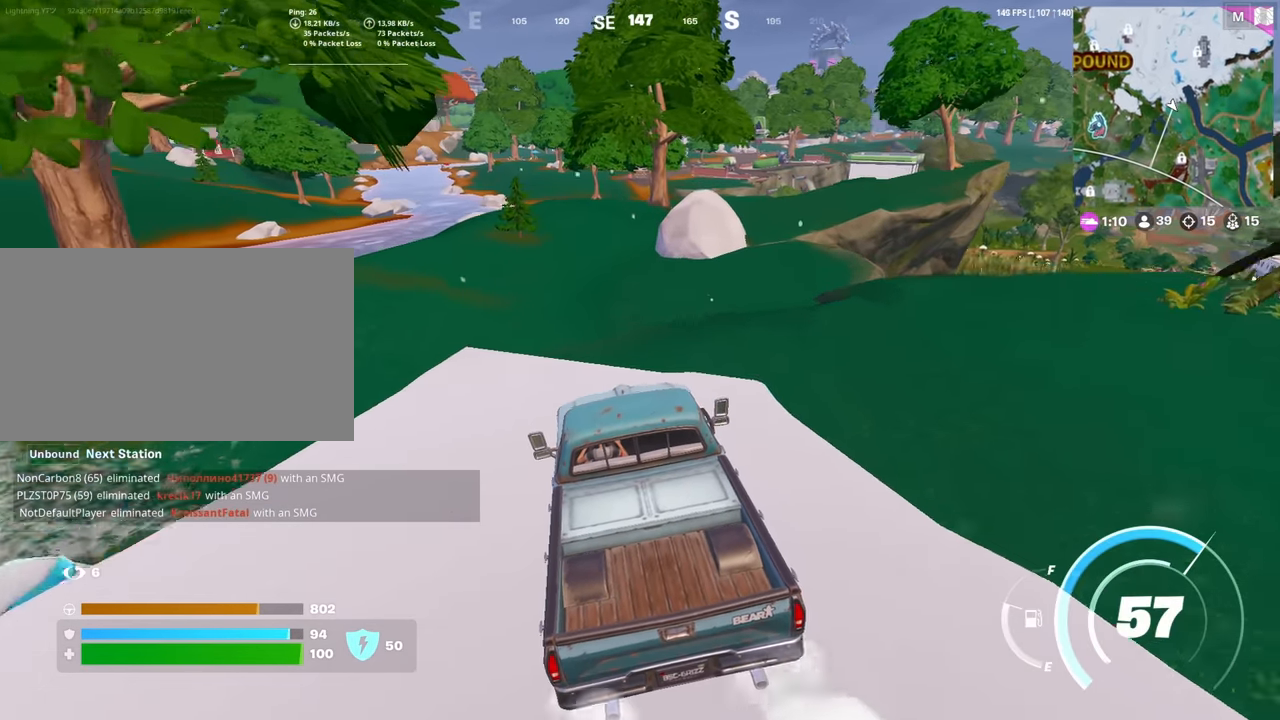
{"keys": ["w"], "mouse": [], "mouse_move": "still", "events": []}
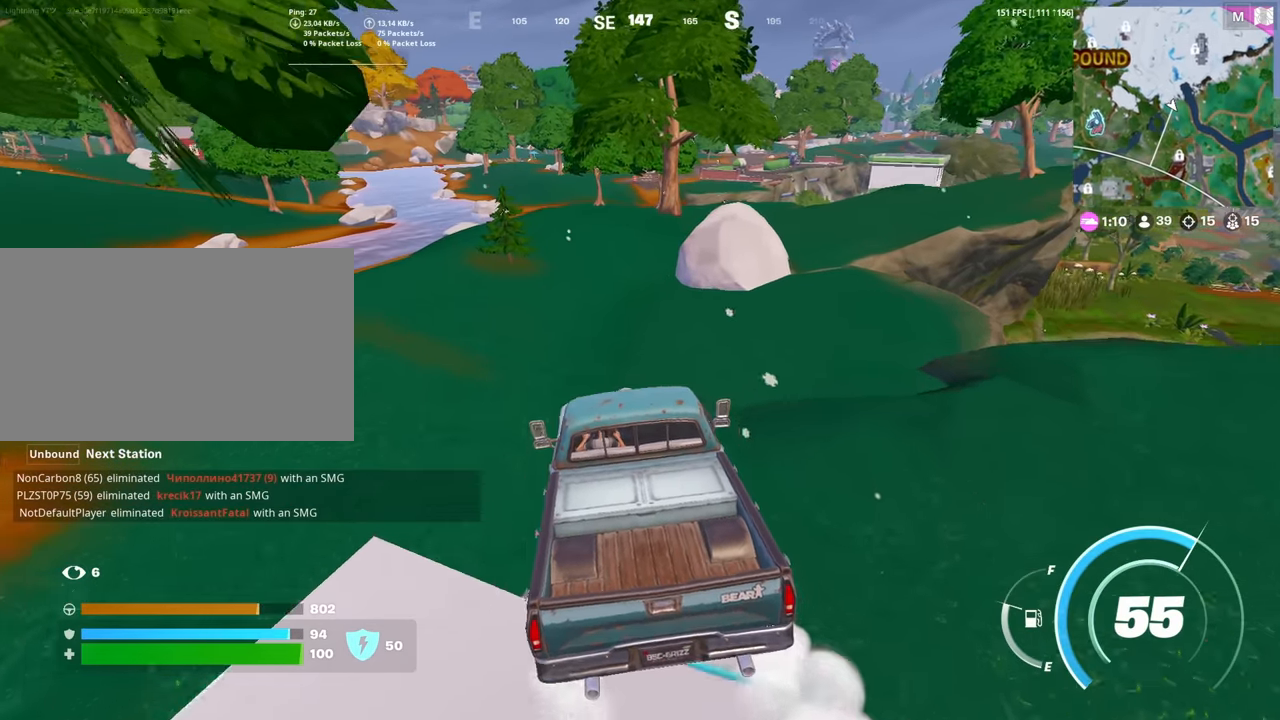
{"keys": ["w"], "mouse": [], "mouse_move": "still", "events": []}
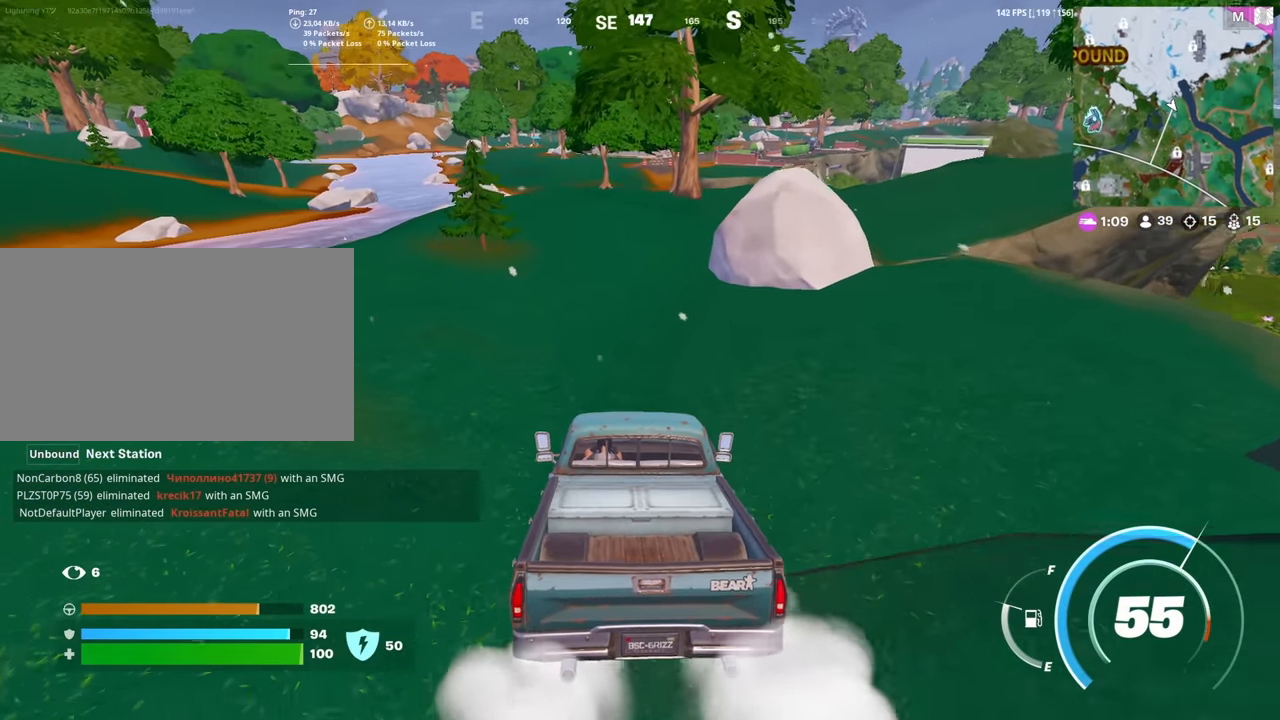
{"keys": ["w"], "mouse": [], "mouse_move": "still", "events": []}
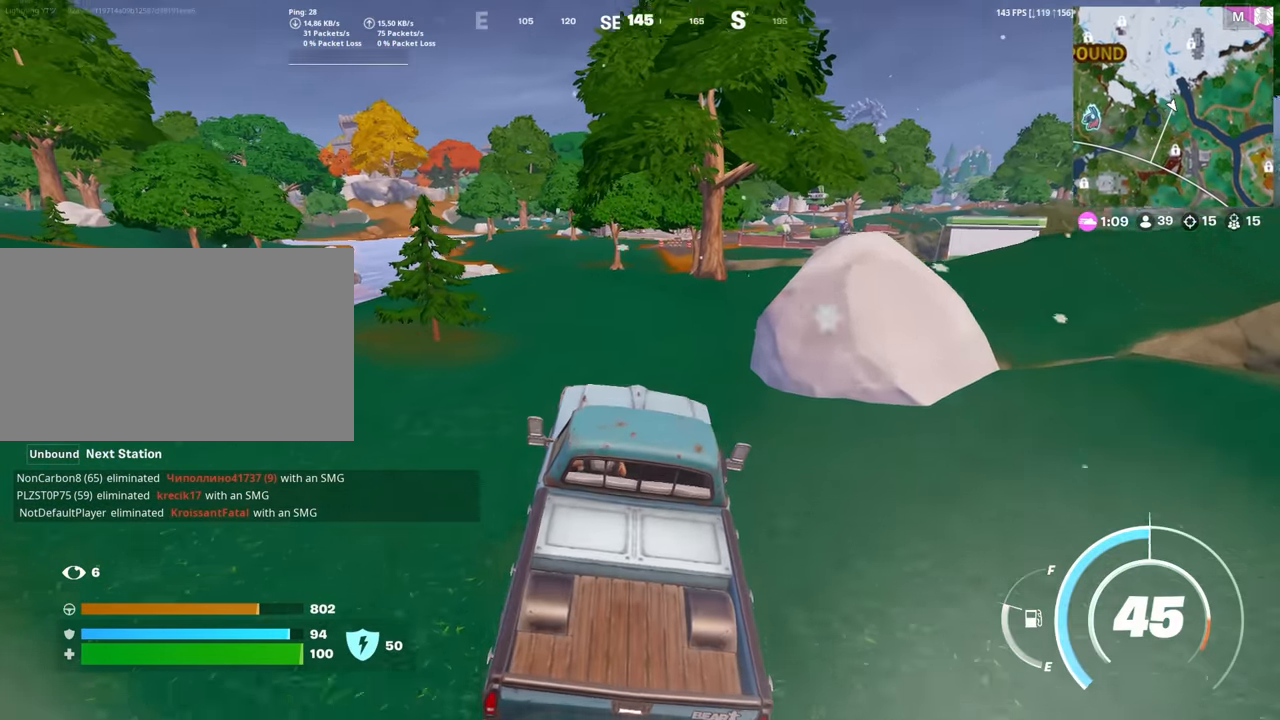
{"keys": ["w"], "mouse": [], "mouse_move": "still", "events": []}
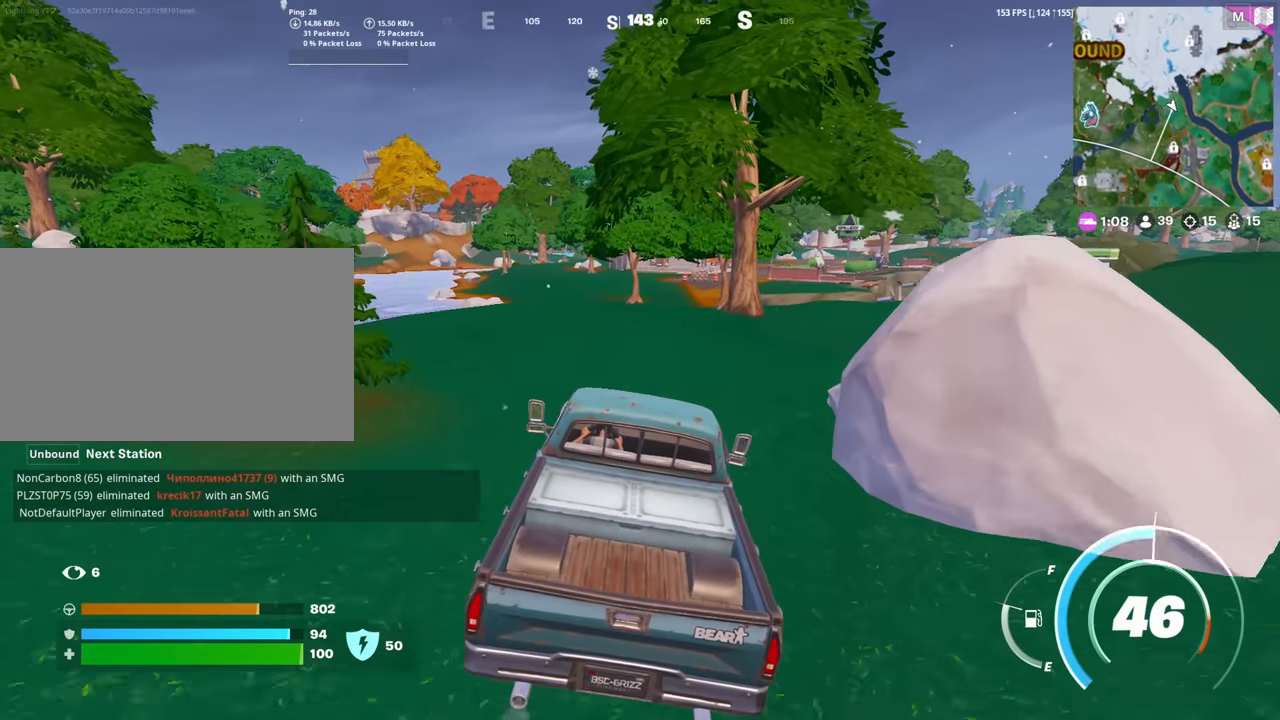
{"keys": ["w"], "mouse": [], "mouse_move": "still", "events": [[417, "d", "down"], [467, "d", "up"]]}
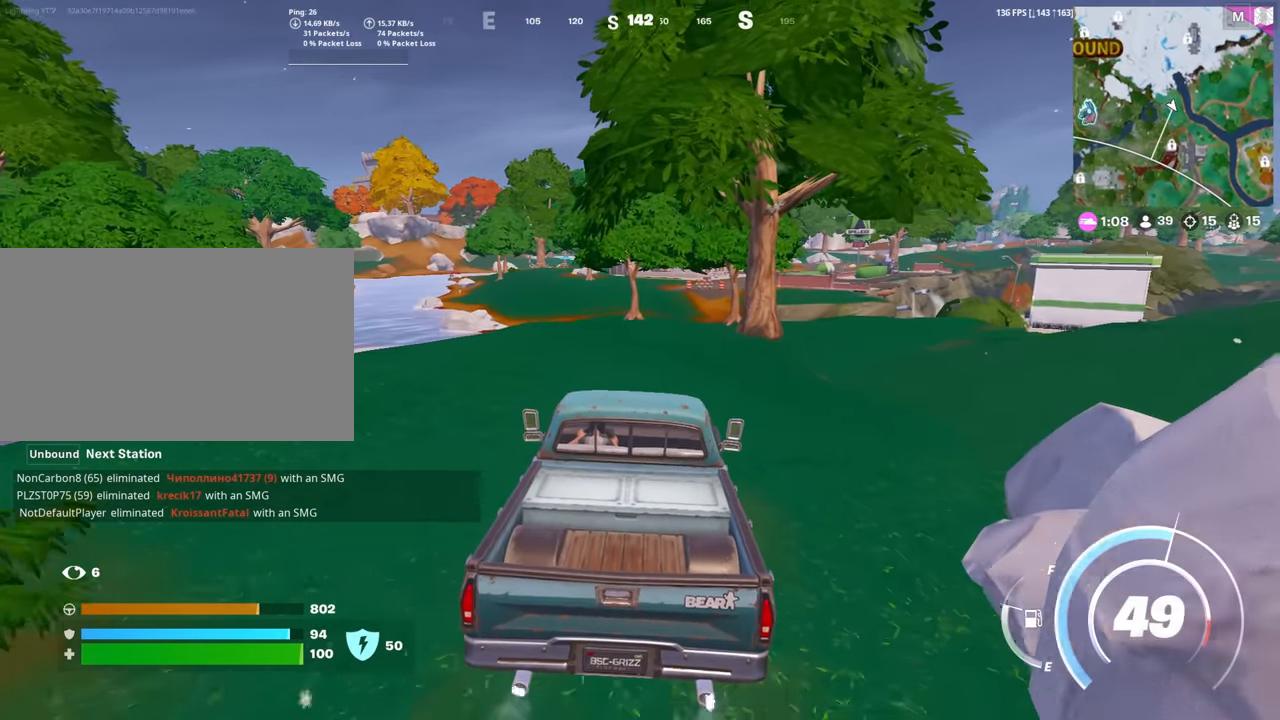
{"keys": ["w"], "mouse": [], "mouse_move": "still", "events": [[150, "d", "down"], [250, "d", "up"]]}
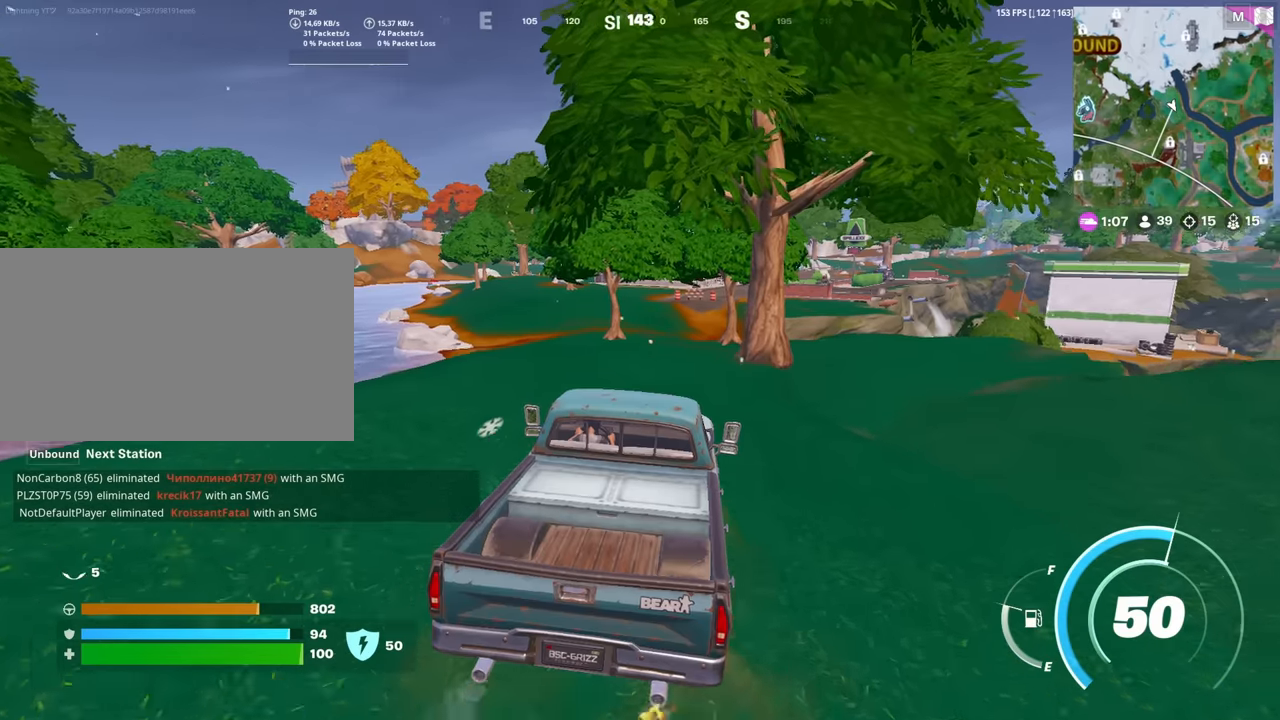
{"keys": ["w"], "mouse": [], "mouse_move": "still", "events": [[33, "a", "down"], [167, "a", "up"]]}
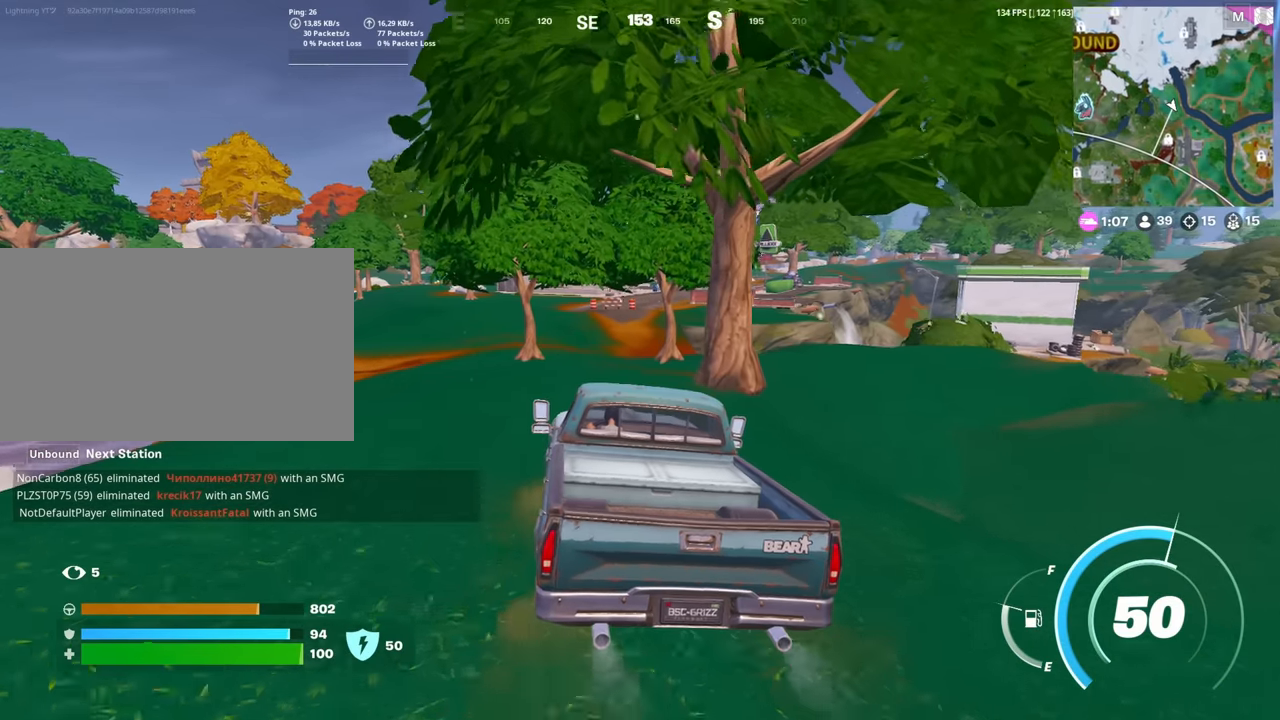
{"keys": ["w"], "mouse": [], "mouse_move": "still", "events": []}
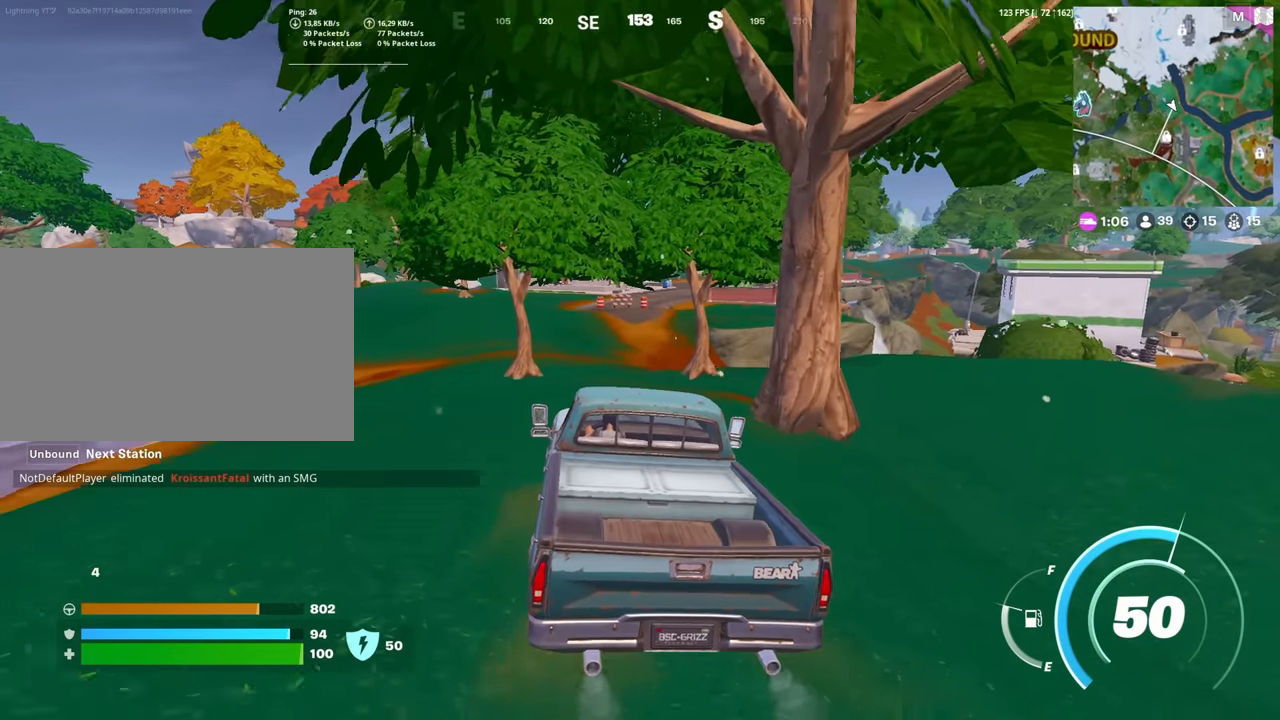
{"keys": ["w"], "mouse": [], "mouse_move": "still", "events": [[250, "d", "down"], [300, "d", "up"]]}
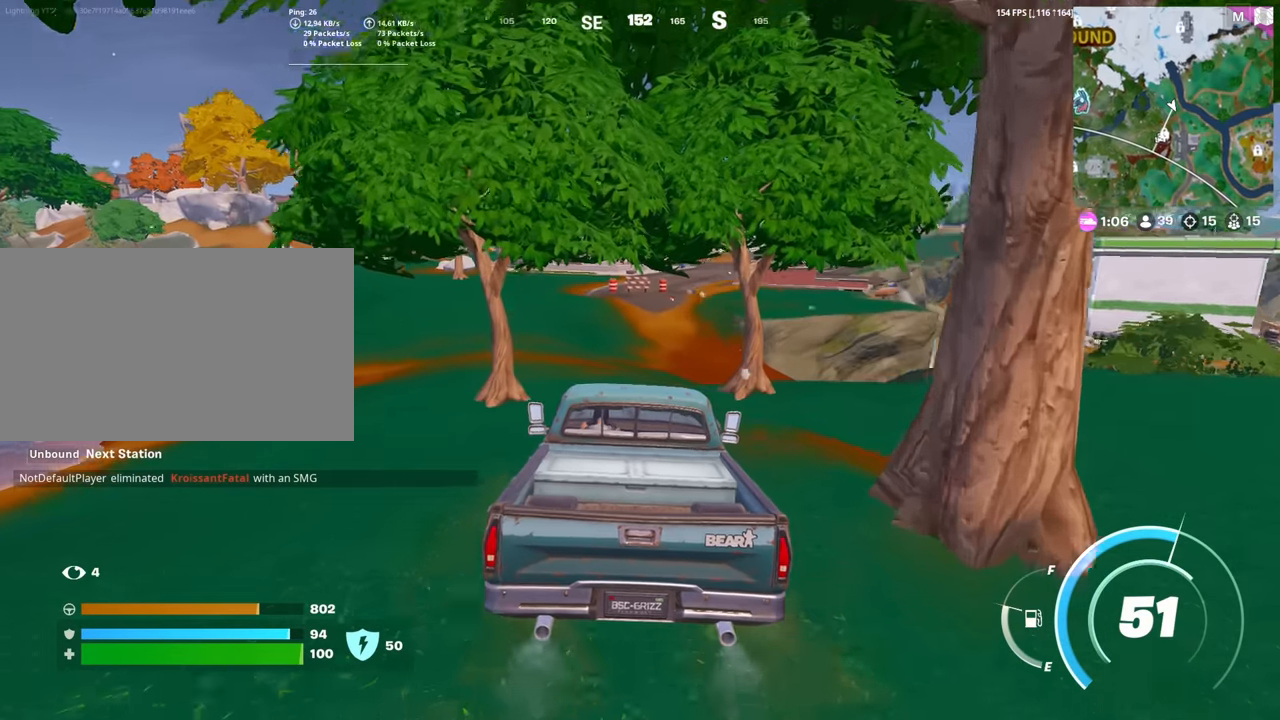
{"keys": ["w"], "mouse": [], "mouse_move": "still", "events": []}
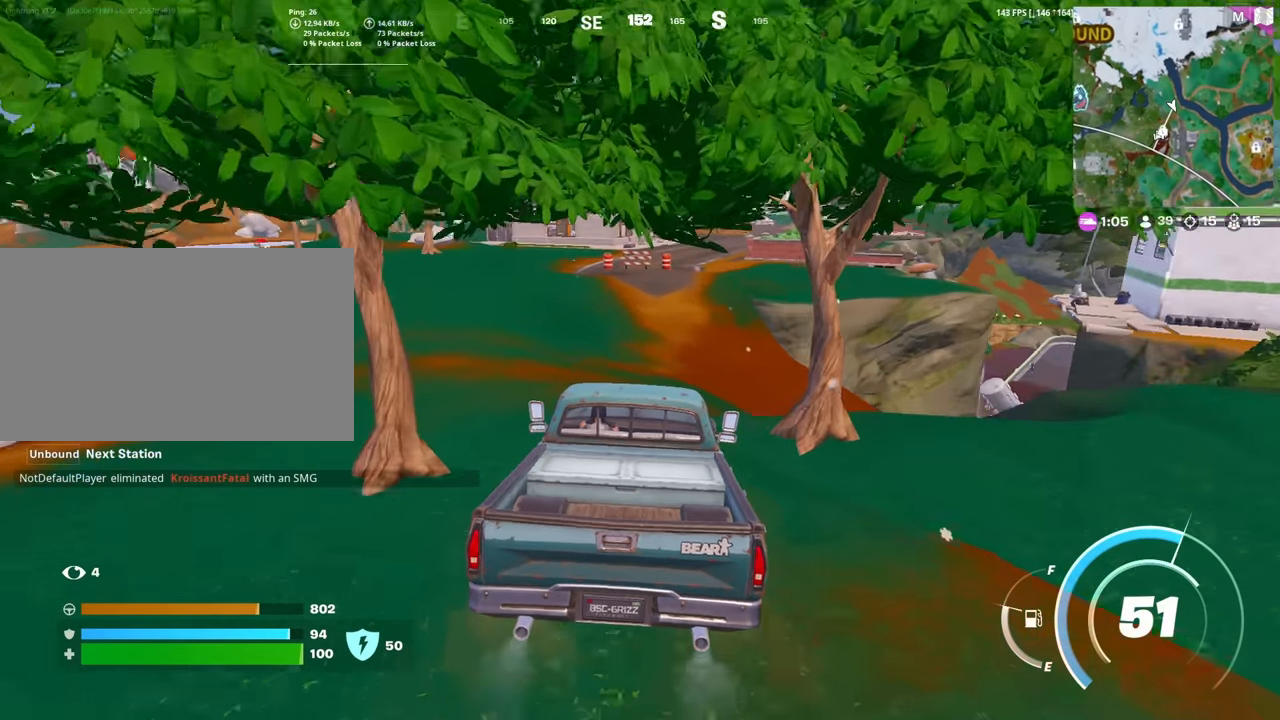
{"keys": ["d", "s"], "mouse": [], "mouse_move": "right", "events": [[133, "d", "down"], [283, "w", "up"], [367, "s", "down"]]}
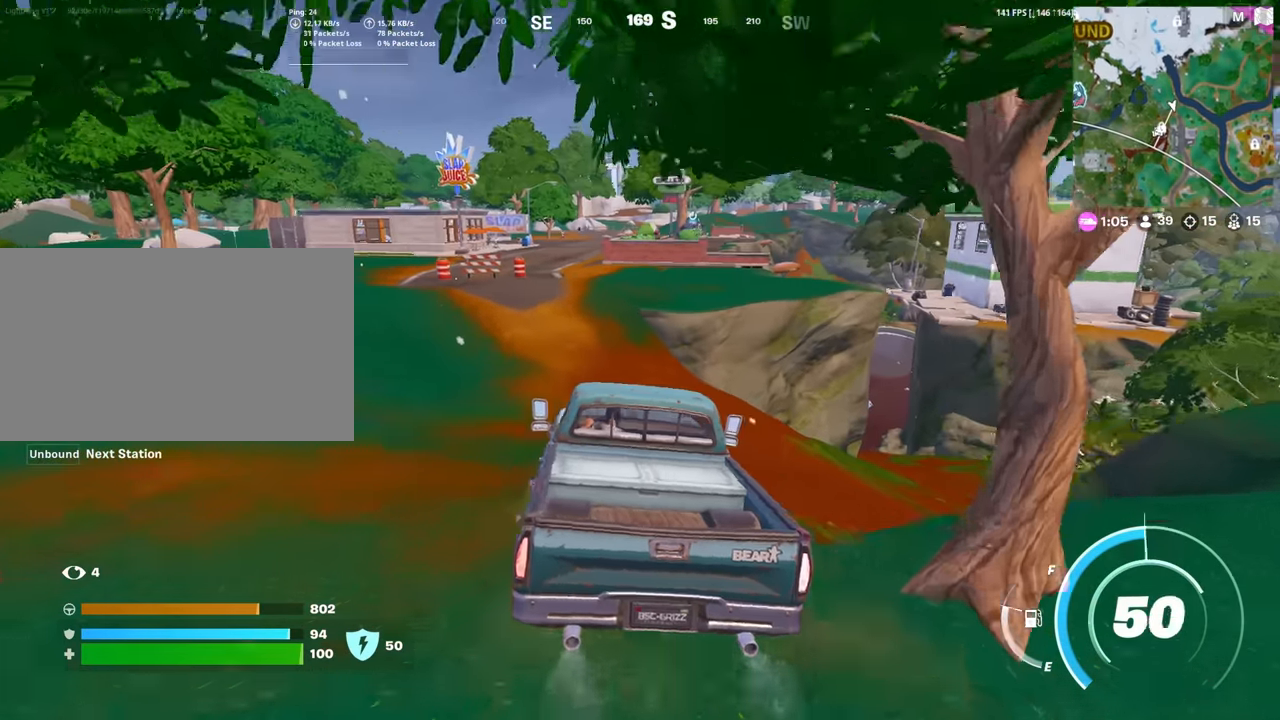
{"keys": ["w"], "mouse": [], "mouse_move": "right", "events": [[67, "s", "up"], [250, "w", "down"], [483, "d", "up"]]}
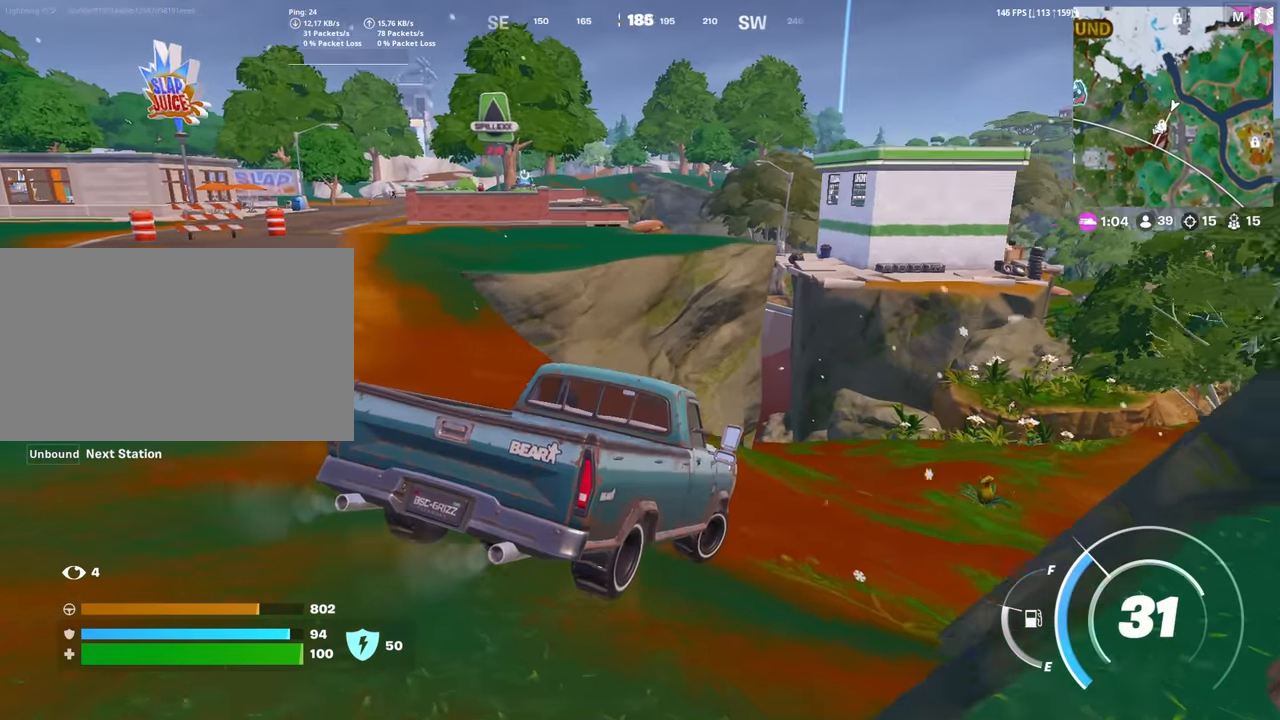
{"keys": ["w"], "mouse": [], "mouse_move": "left", "events": [[350, "d", "down"], [500, "d", "up"]]}
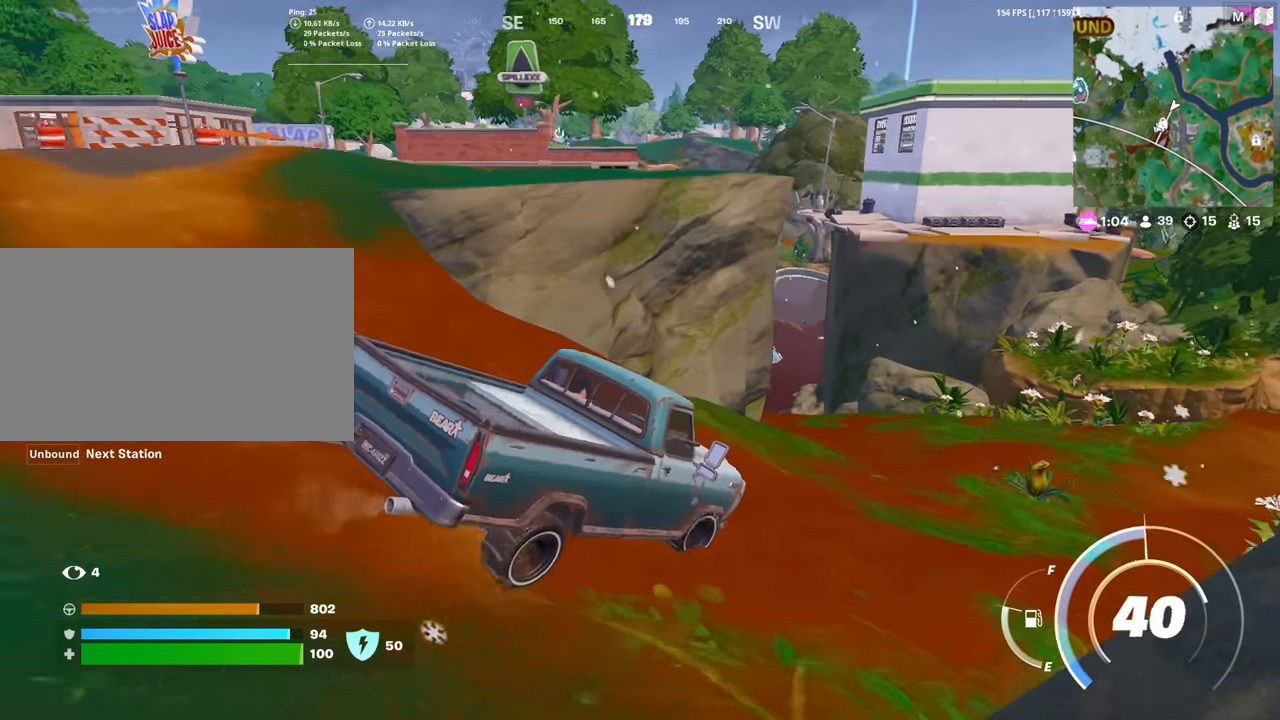
{"keys": ["w"], "mouse": [], "mouse_move": "still", "events": []}
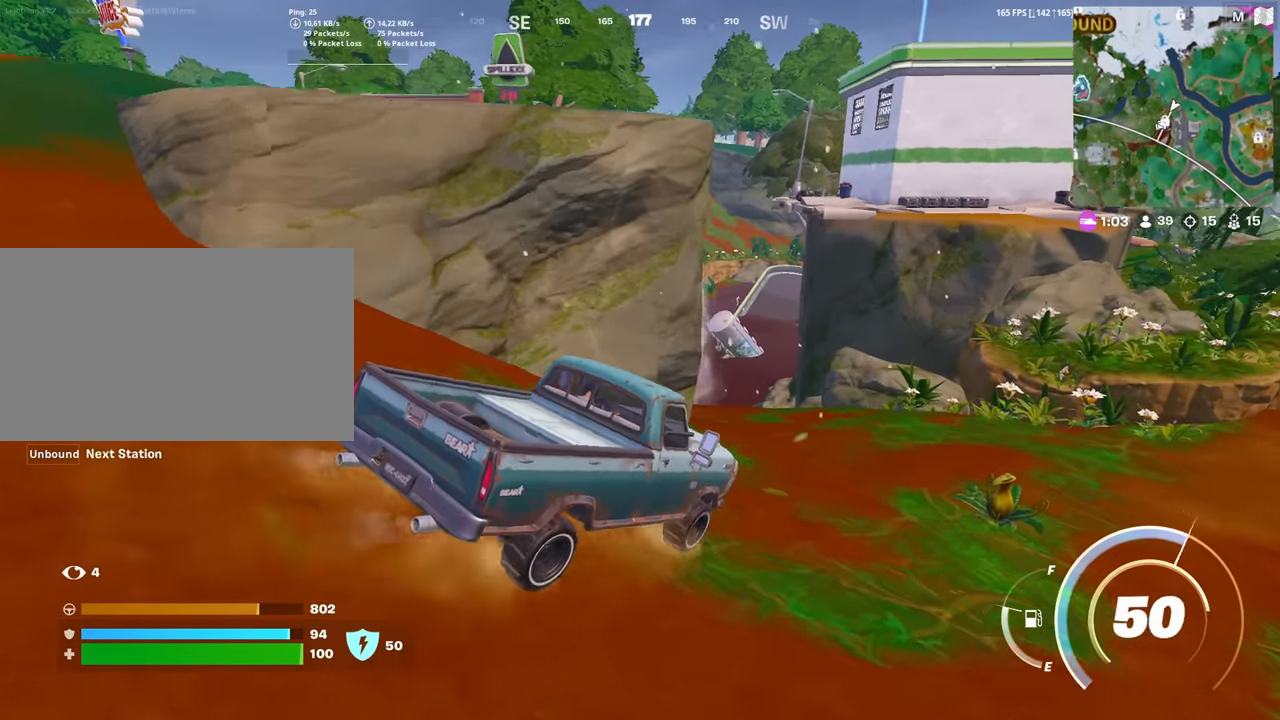
{"keys": ["a", "w"], "mouse": [], "mouse_move": "still", "events": [[17, "w", "up"], [67, "w", "down"], [150, "a", "down"], [200, "a", "up"], [300, "a", "down"]]}
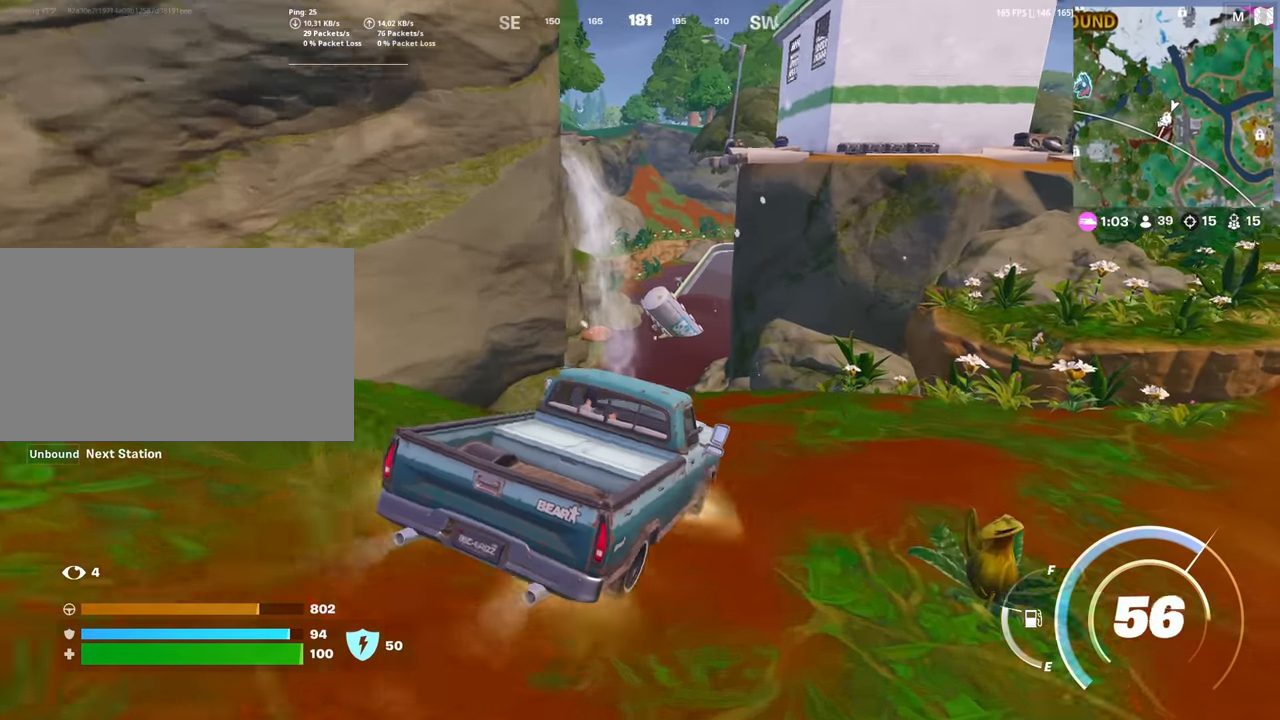
{"keys": ["w"], "mouse": [], "mouse_move": "still", "events": [[33, "a", "up"], [217, "a", "down"], [450, "a", "up"]]}
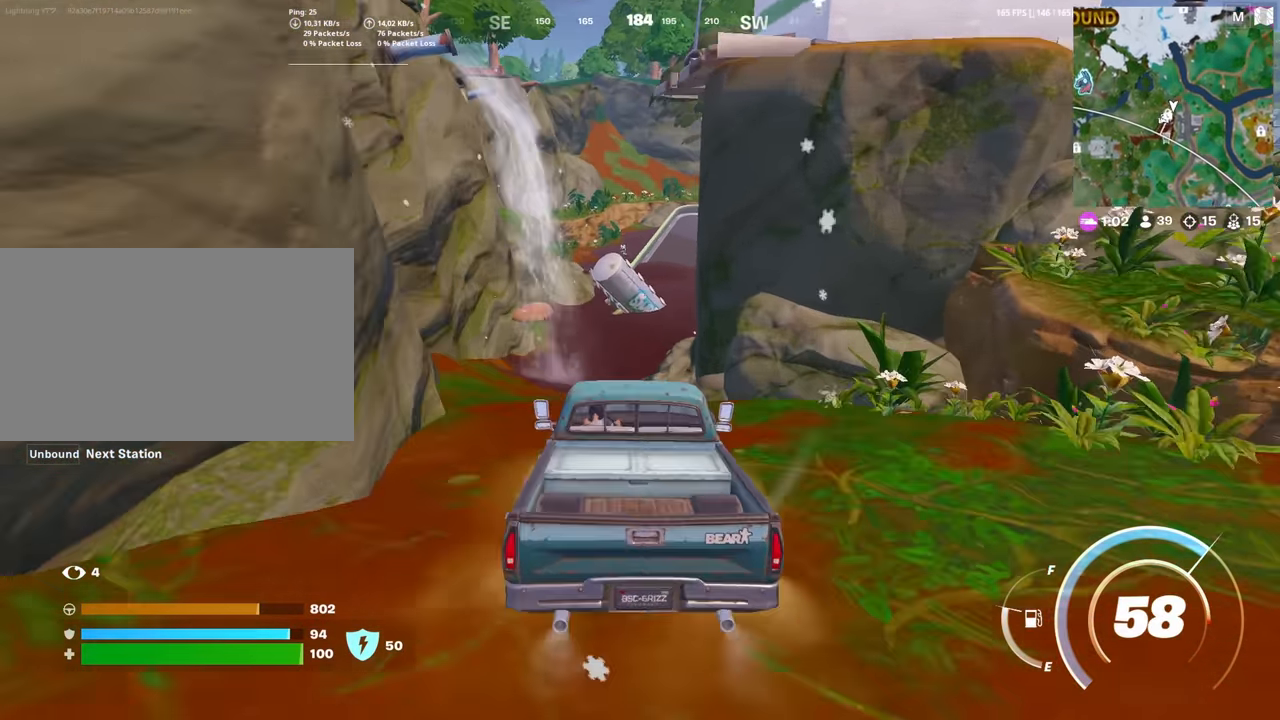
{"keys": ["w"], "mouse": [], "mouse_move": "still", "events": []}
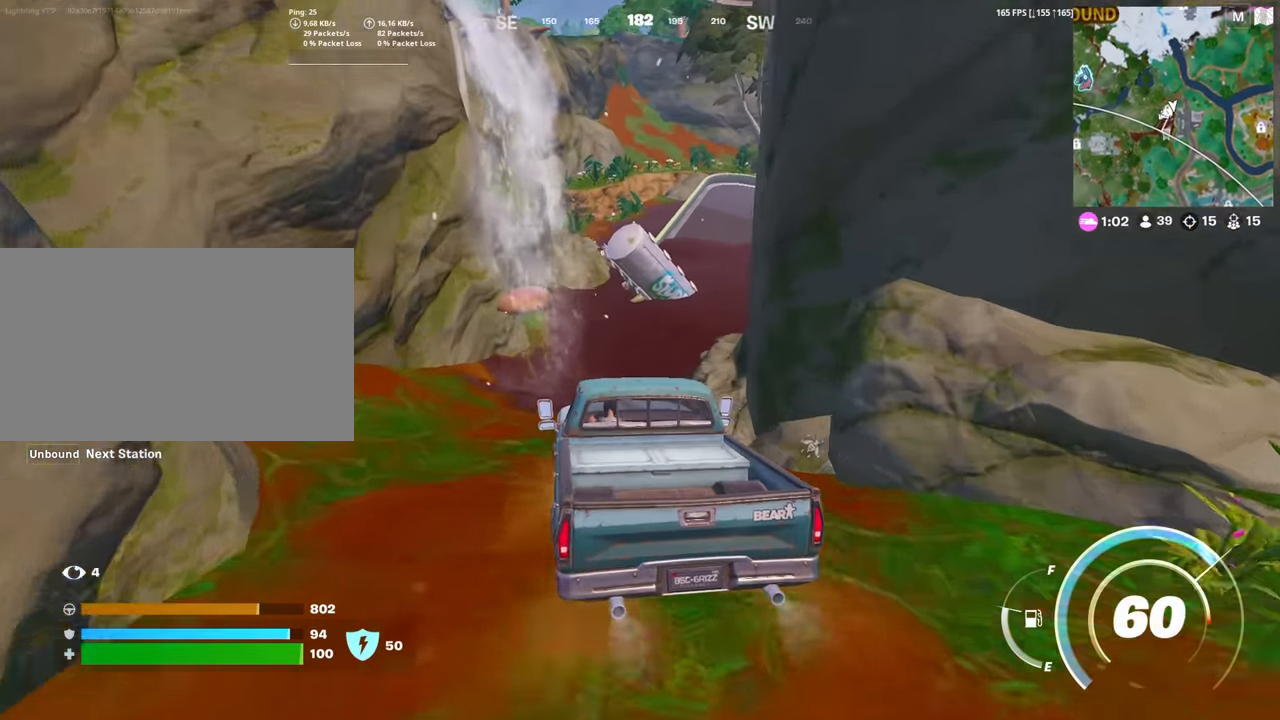
{"keys": ["d", "w"], "mouse": [], "mouse_move": "still", "events": [[100, "d", "down"]]}
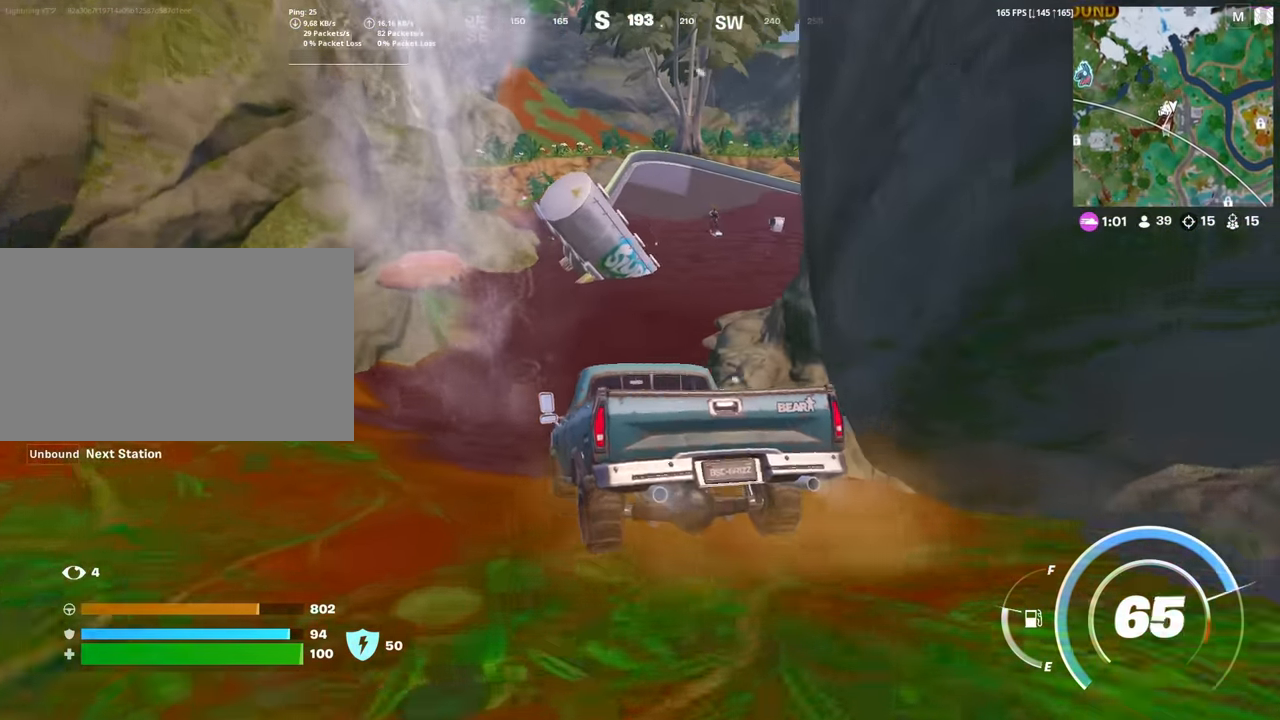
{"keys": ["w"], "mouse": [], "mouse_move": "still", "events": [[500, "d", "up"]]}
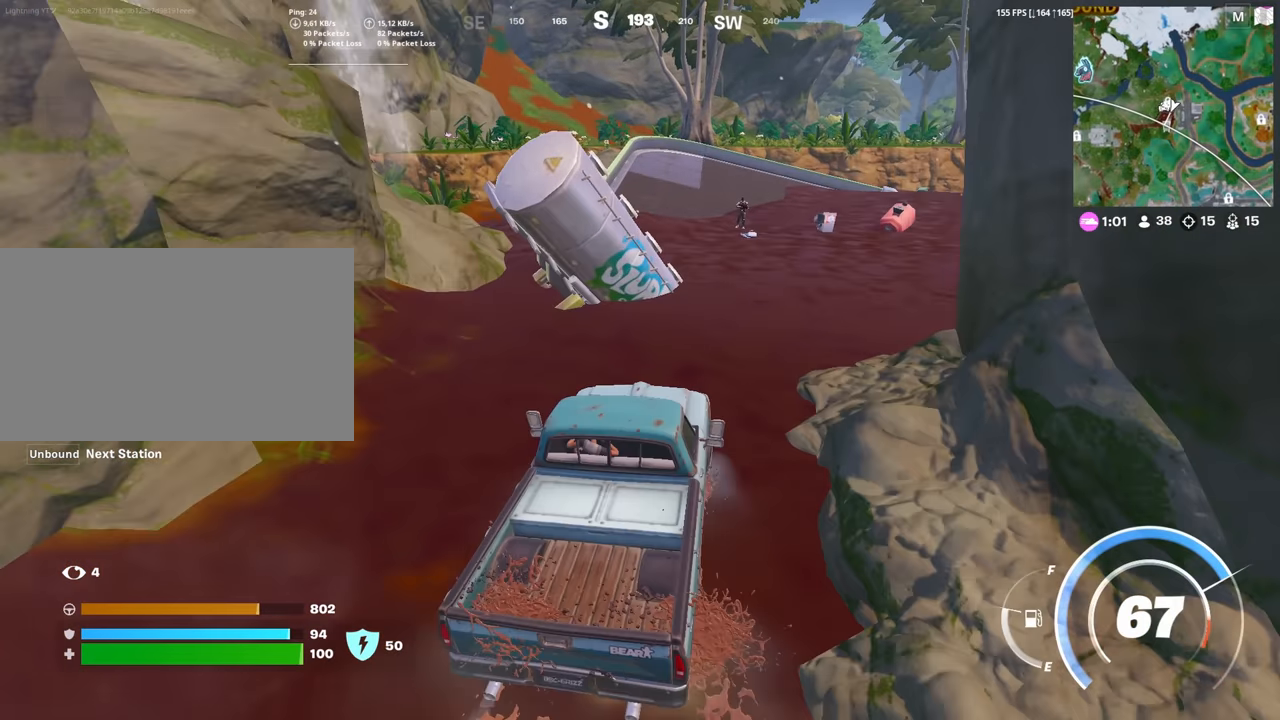
{"keys": ["a", "w"], "mouse": [], "mouse_move": "still", "events": [[50, "d", "down"], [184, "d", "up"], [284, "a", "down"]]}
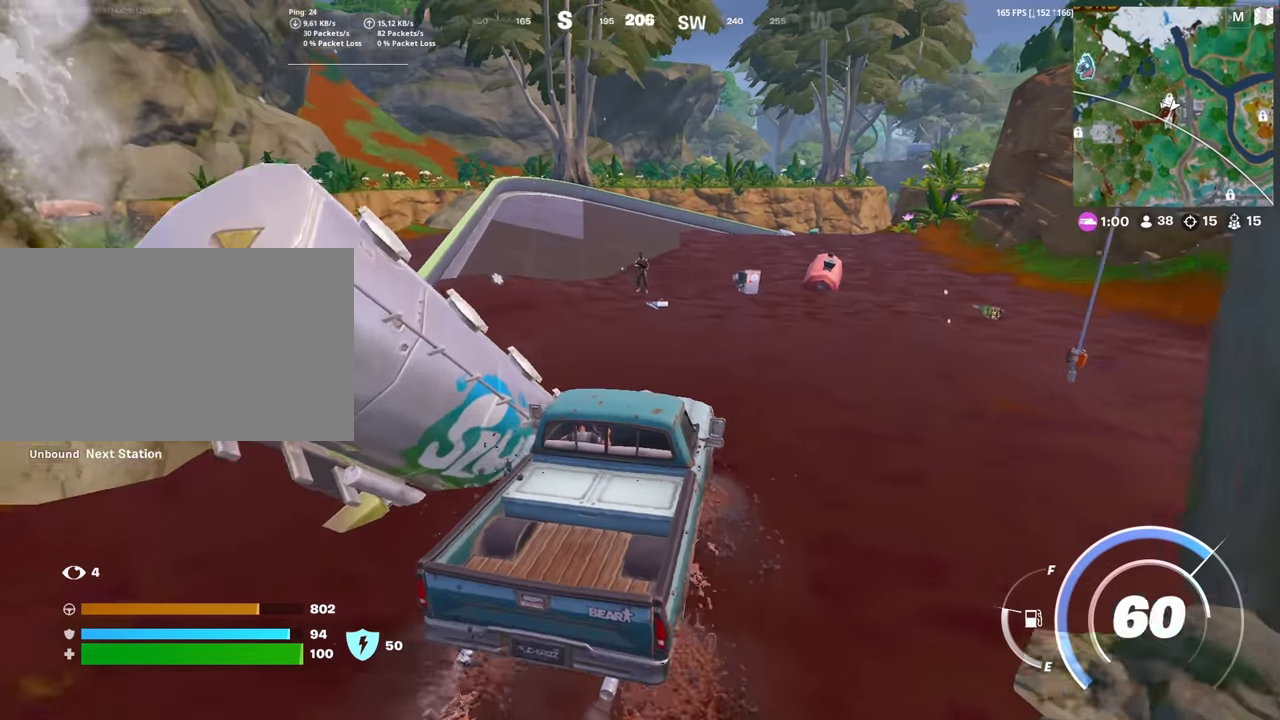
{"keys": ["w"], "mouse": [], "mouse_move": "still", "events": [[300, "a", "up"]]}
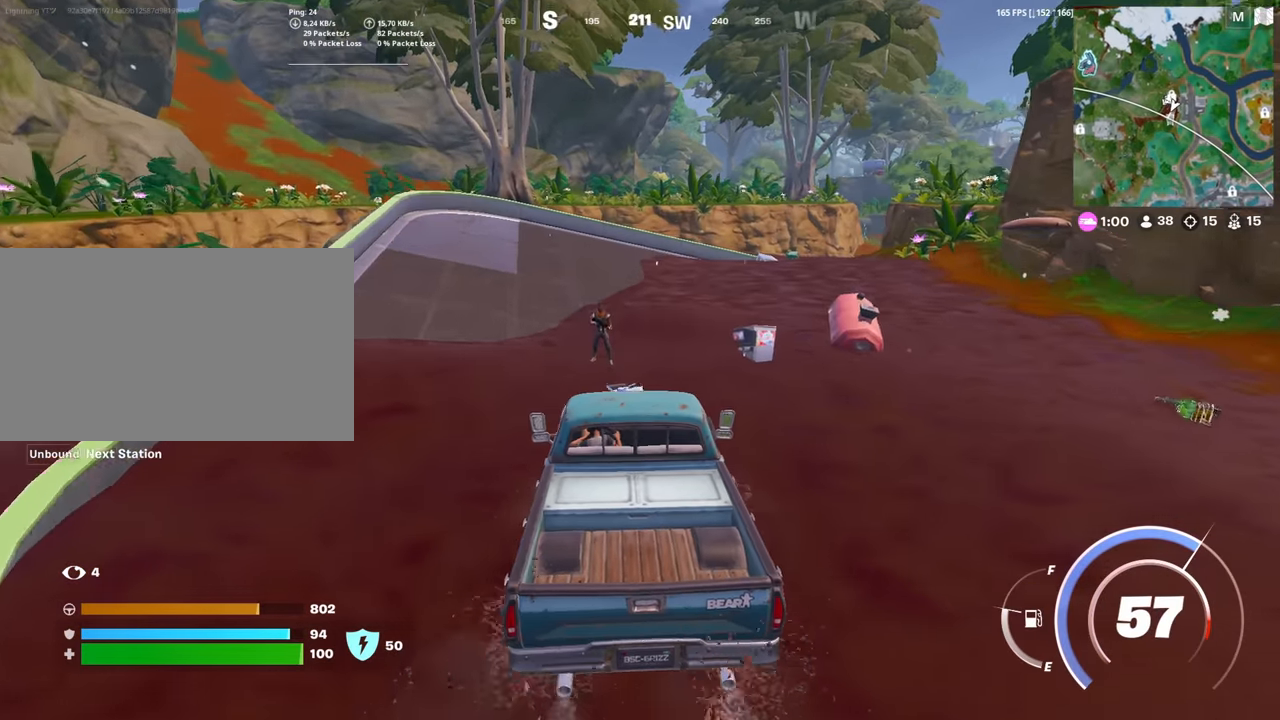
{"keys": ["d", "w"], "mouse": [], "mouse_move": "right", "events": [[84, "a", "down"], [217, "a", "up"], [317, "d", "down"]]}
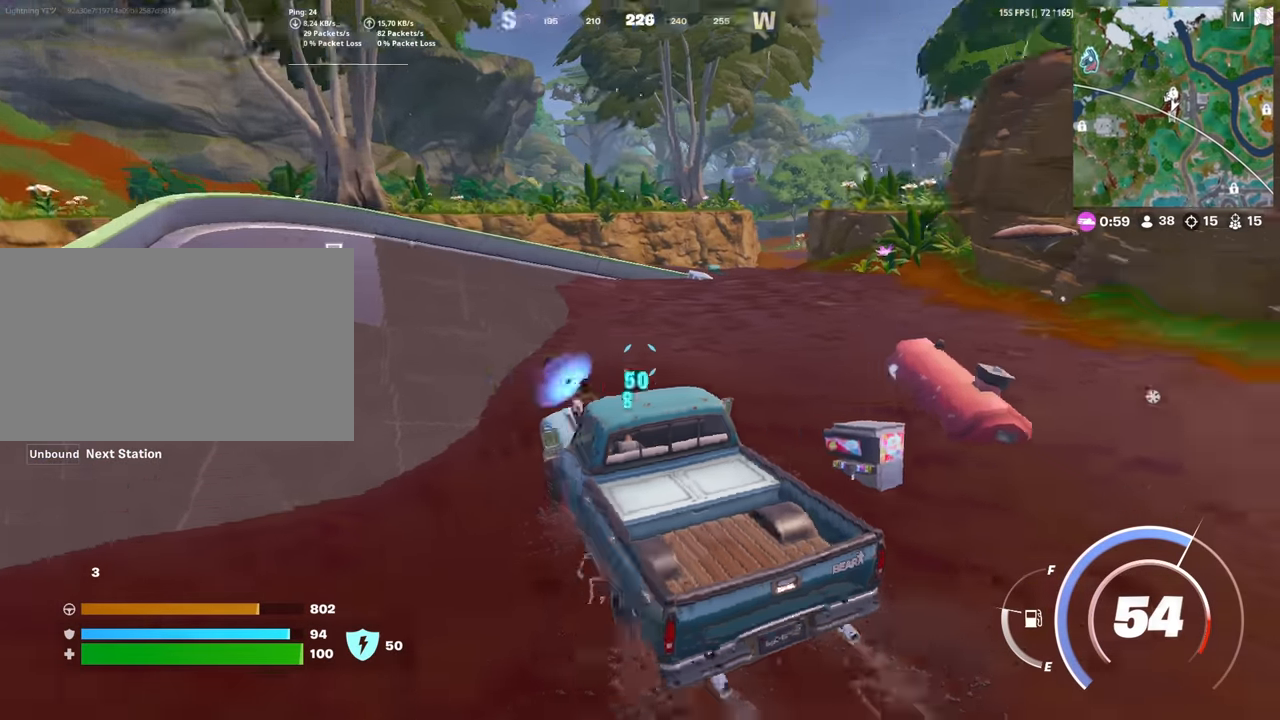
{"keys": ["d", "w"], "mouse": [], "mouse_move": "still", "events": []}
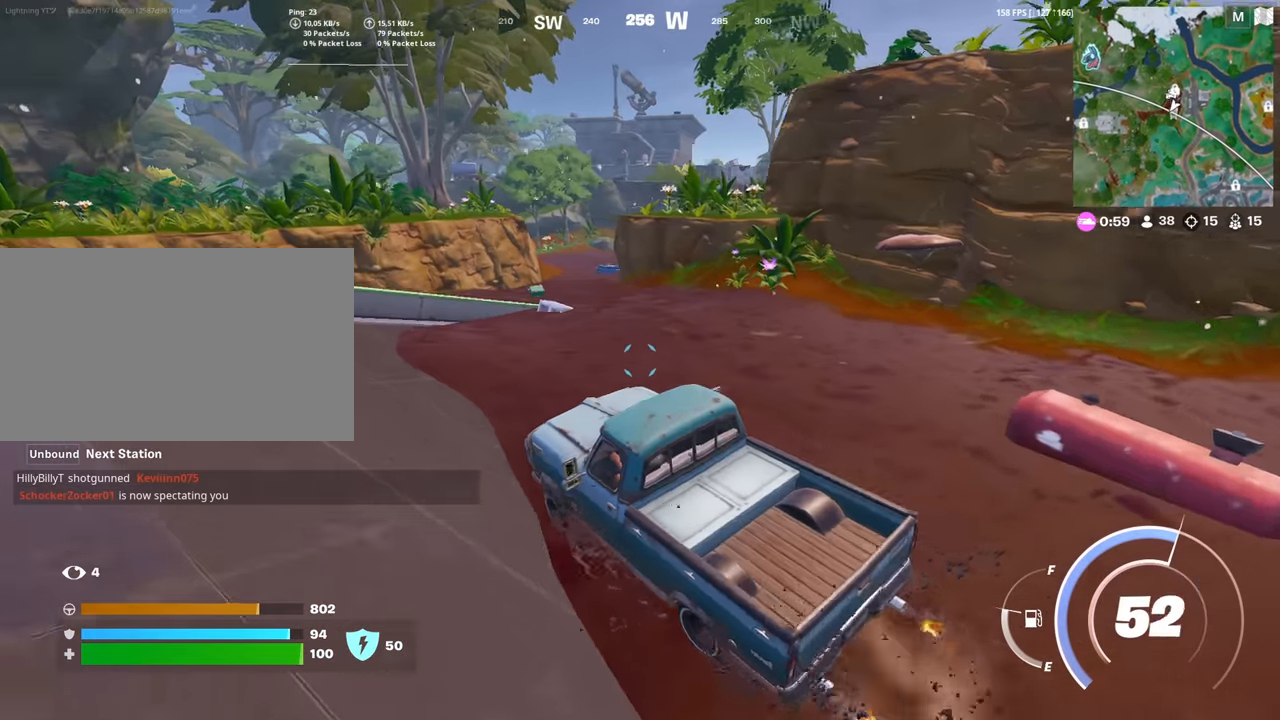
{"keys": ["d", "w"], "mouse": [], "mouse_move": "still", "events": []}
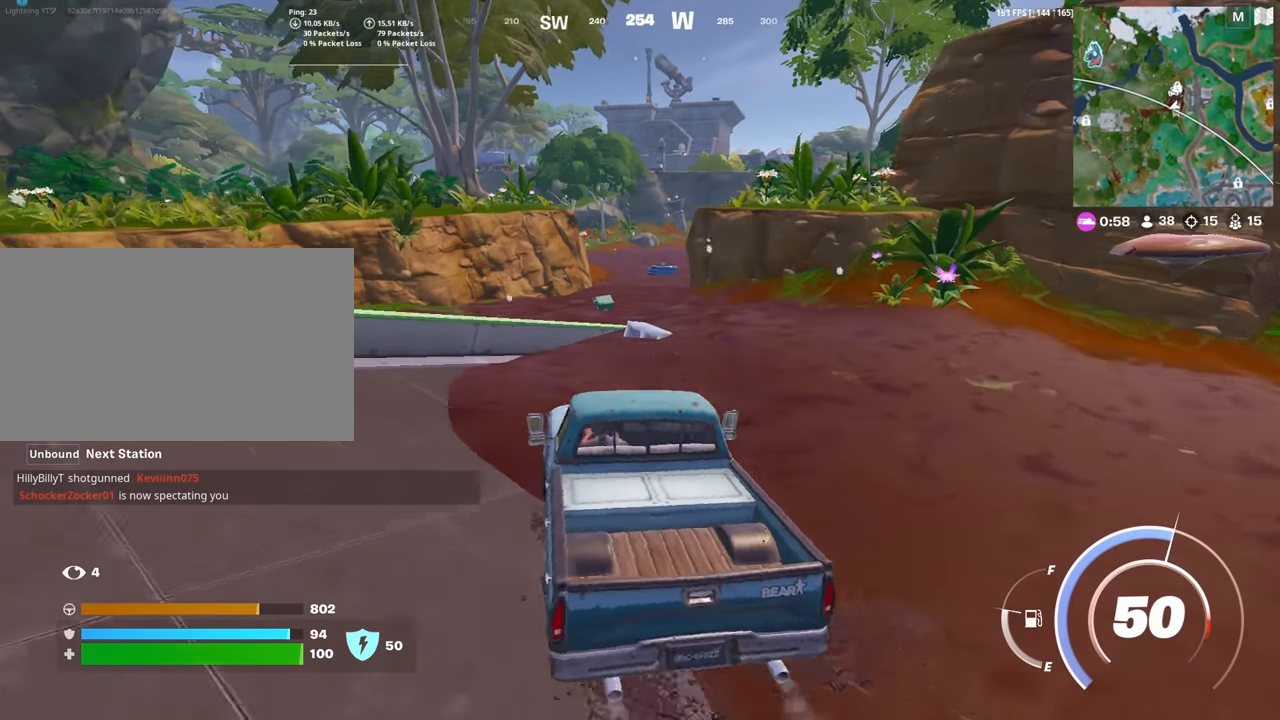
{"keys": ["a", "w"], "mouse": [], "mouse_move": "still", "events": [[350, "a", "down"], [350, "d", "up"]]}